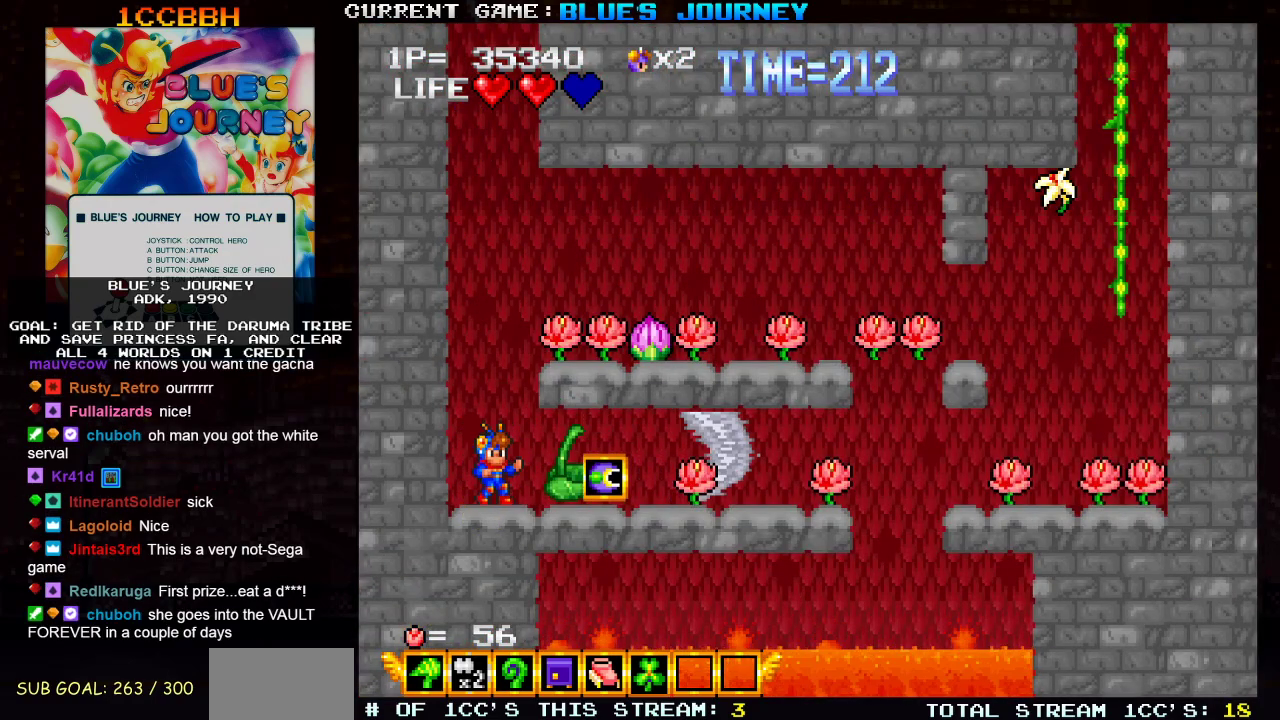
Gameplay with a controller (arcade stick); each line is a JSON object with the inputs held at the frame after it. "events" lists button and stick changes between this image and that frame as [ms after this image, input, new state], when the widget could be followed in between. Not read: L3 R3.
{"buttons": ["TRIANGLE"], "left_stick": "center", "events": [[83, "left_stick", "right"], [183, "left_stick", "center"], [317, "TRIANGLE", "down"]]}
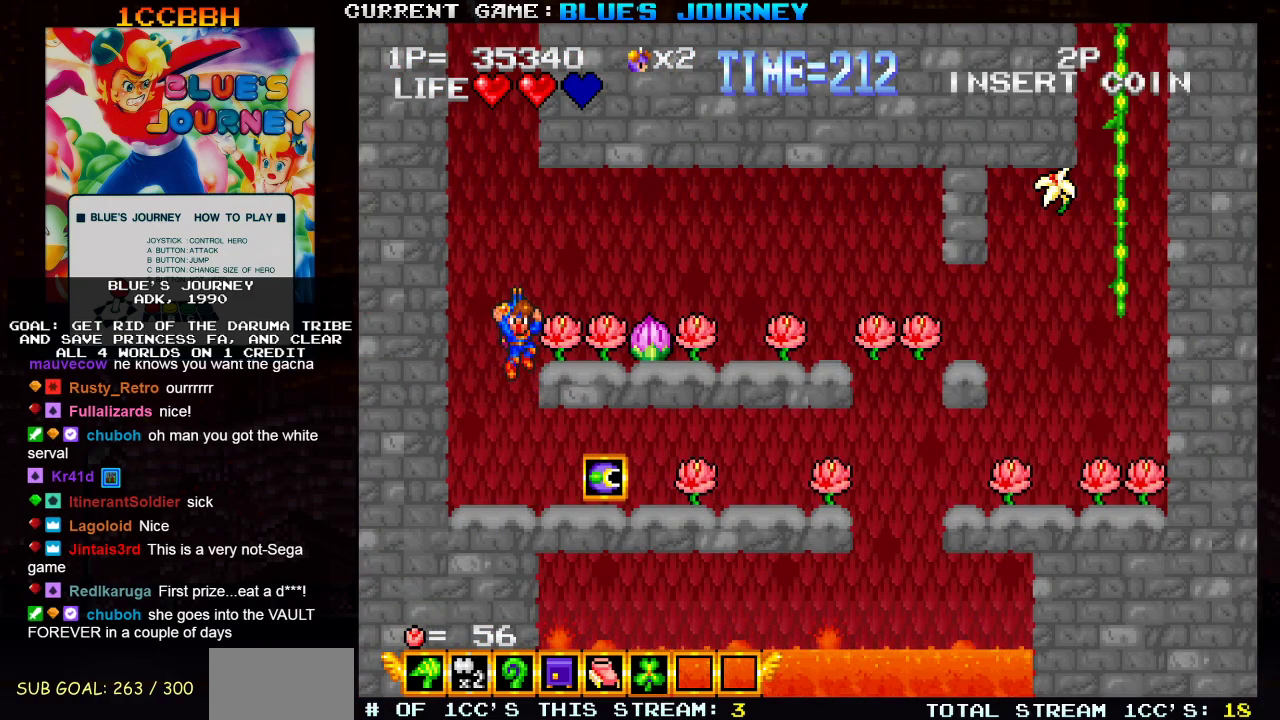
{"buttons": [], "left_stick": "center", "events": [[50, "left_stick", "right"], [67, "TRIANGLE", "up"], [83, "SQUARE", "down"], [133, "SQUARE", "up"], [200, "left_stick", "center"]]}
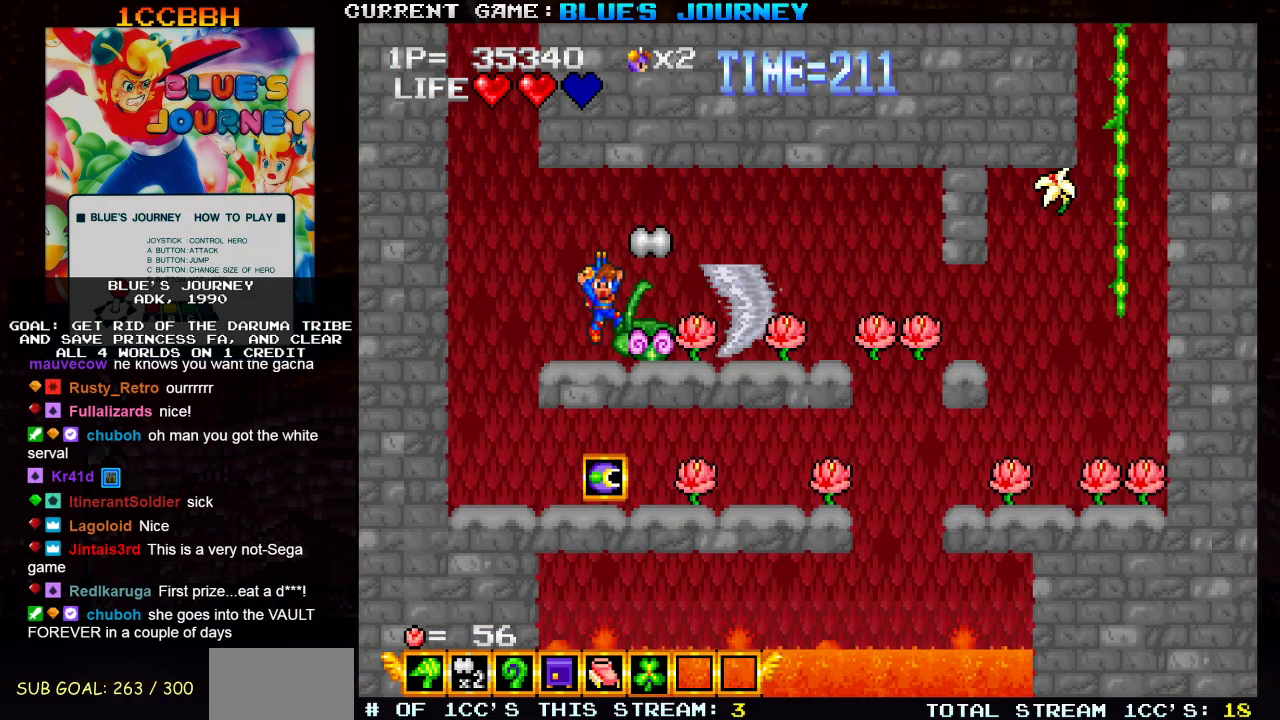
{"buttons": [], "left_stick": "right", "events": [[367, "left_stick", "right"]]}
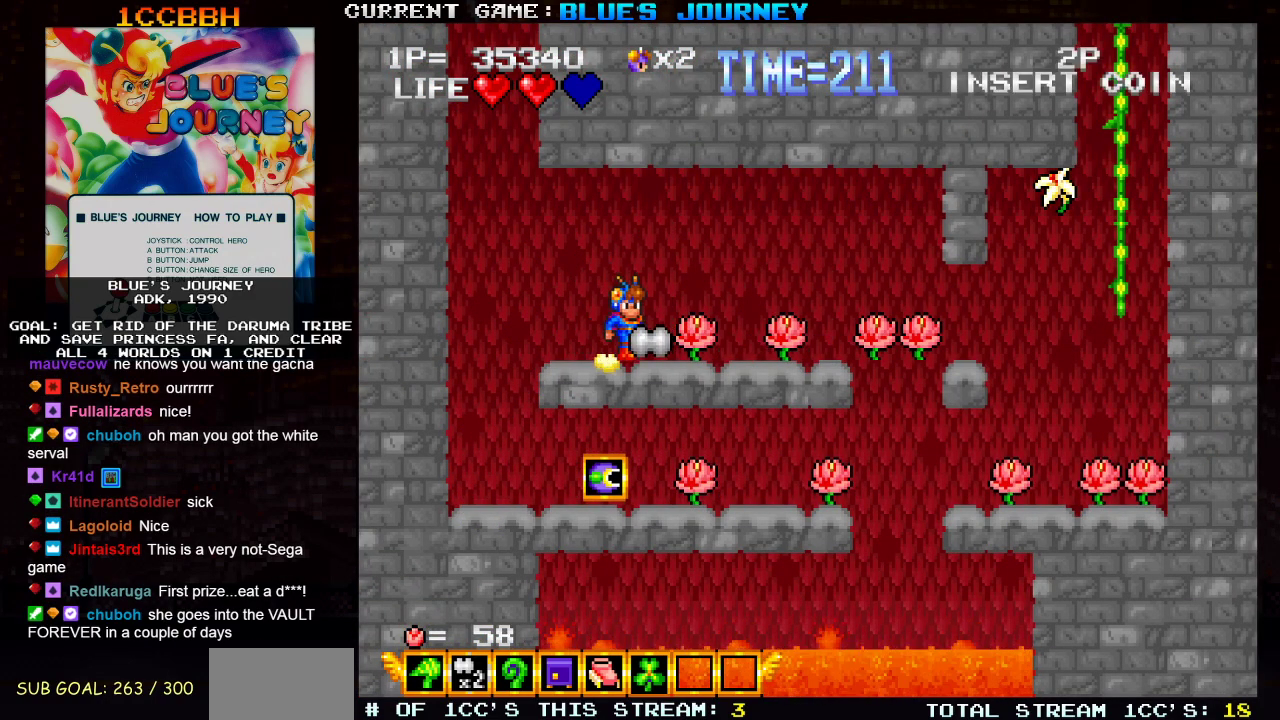
{"buttons": [], "left_stick": "right", "events": []}
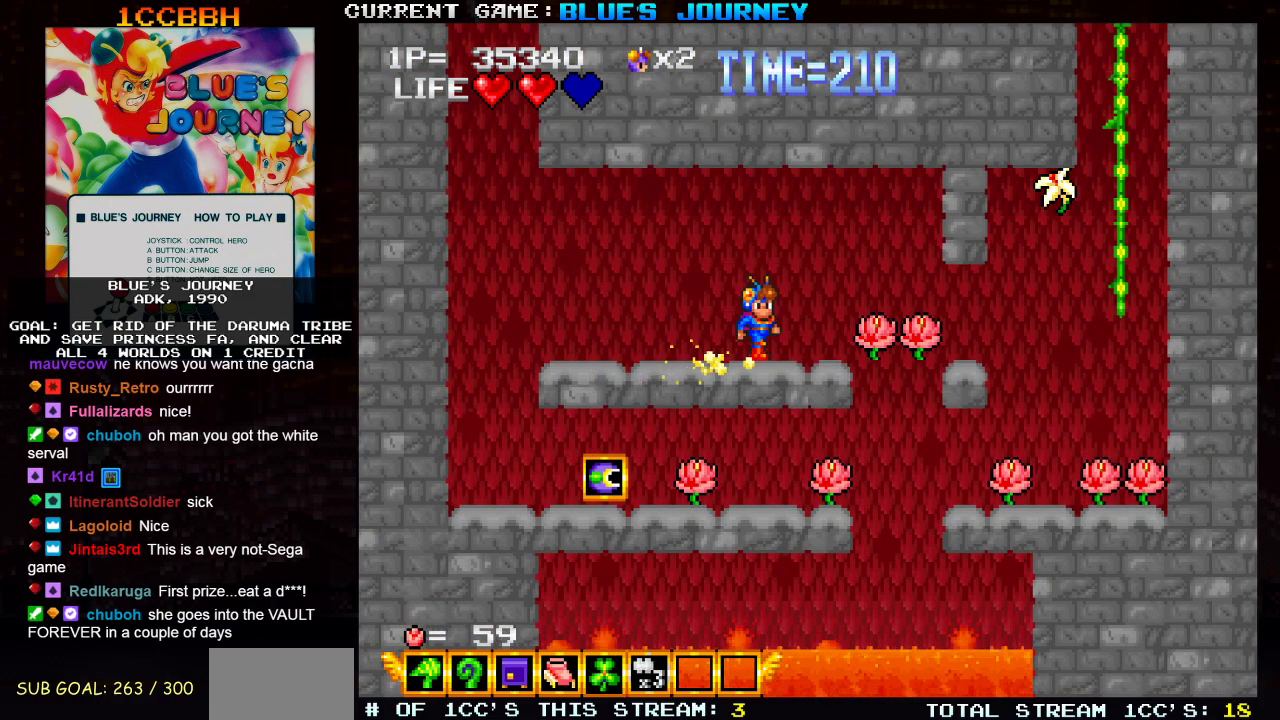
{"buttons": ["TRIANGLE"], "left_stick": "right", "events": [[150, "TRIANGLE", "down"]]}
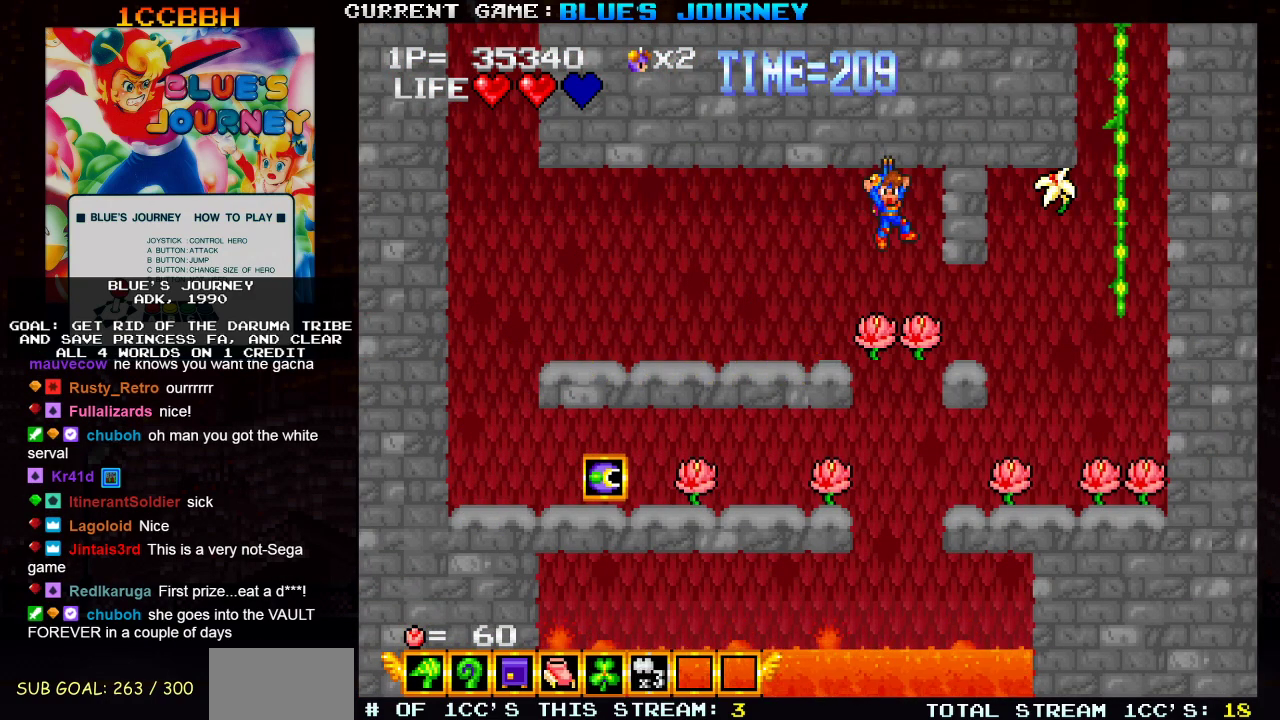
{"buttons": ["TRIANGLE"], "left_stick": "right", "events": []}
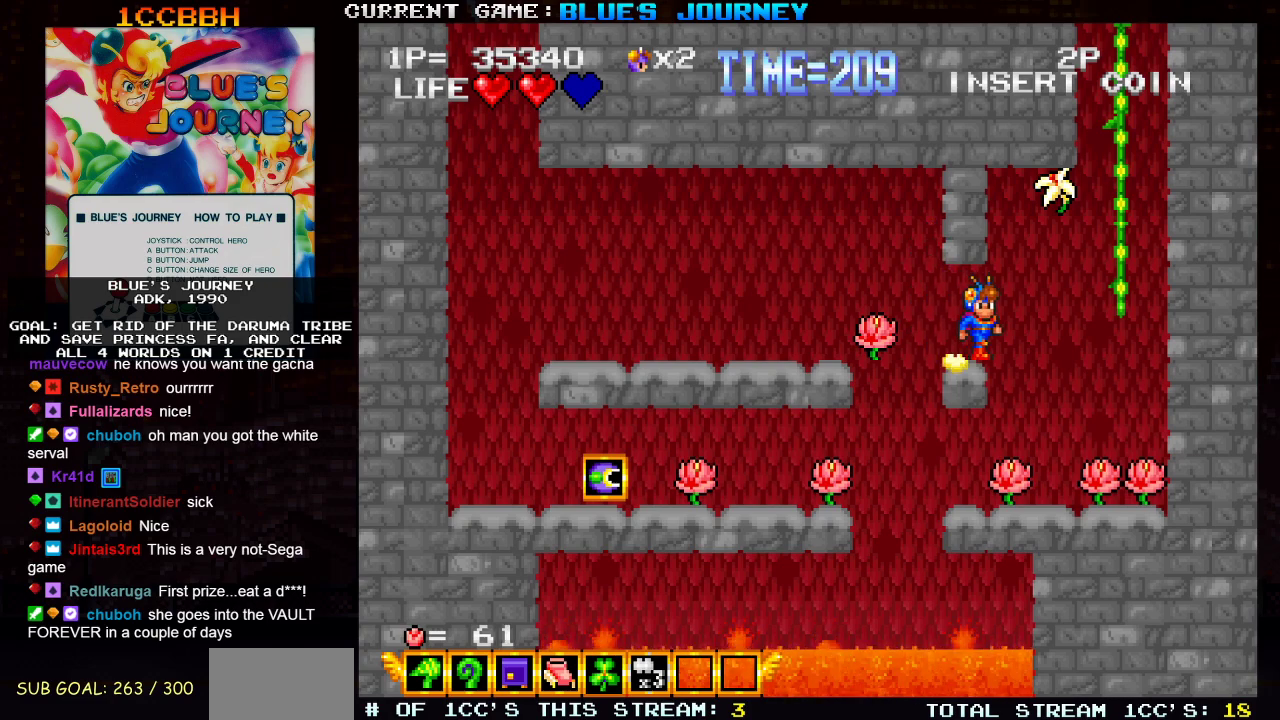
{"buttons": [], "left_stick": "left", "events": [[67, "TRIANGLE", "up"], [417, "left_stick", "center"], [483, "left_stick", "left"]]}
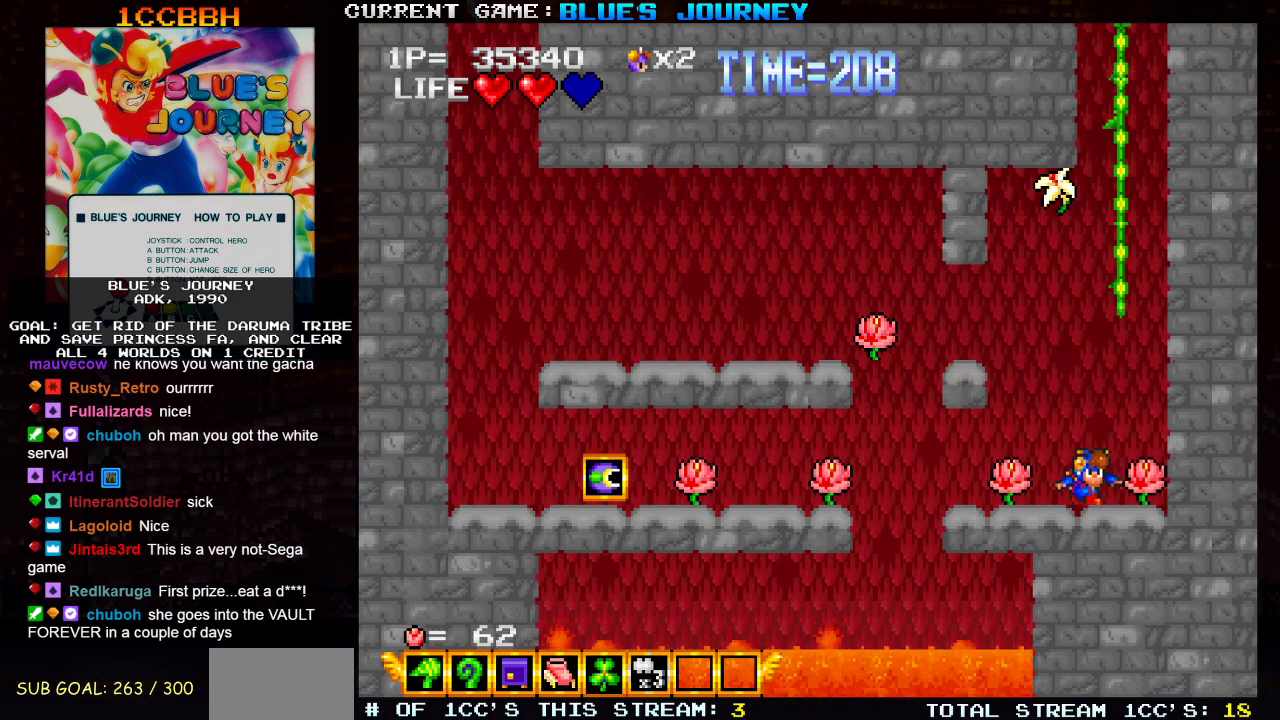
{"buttons": ["R1"], "left_stick": "center", "events": [[267, "left_stick", "center"], [467, "R1", "down"]]}
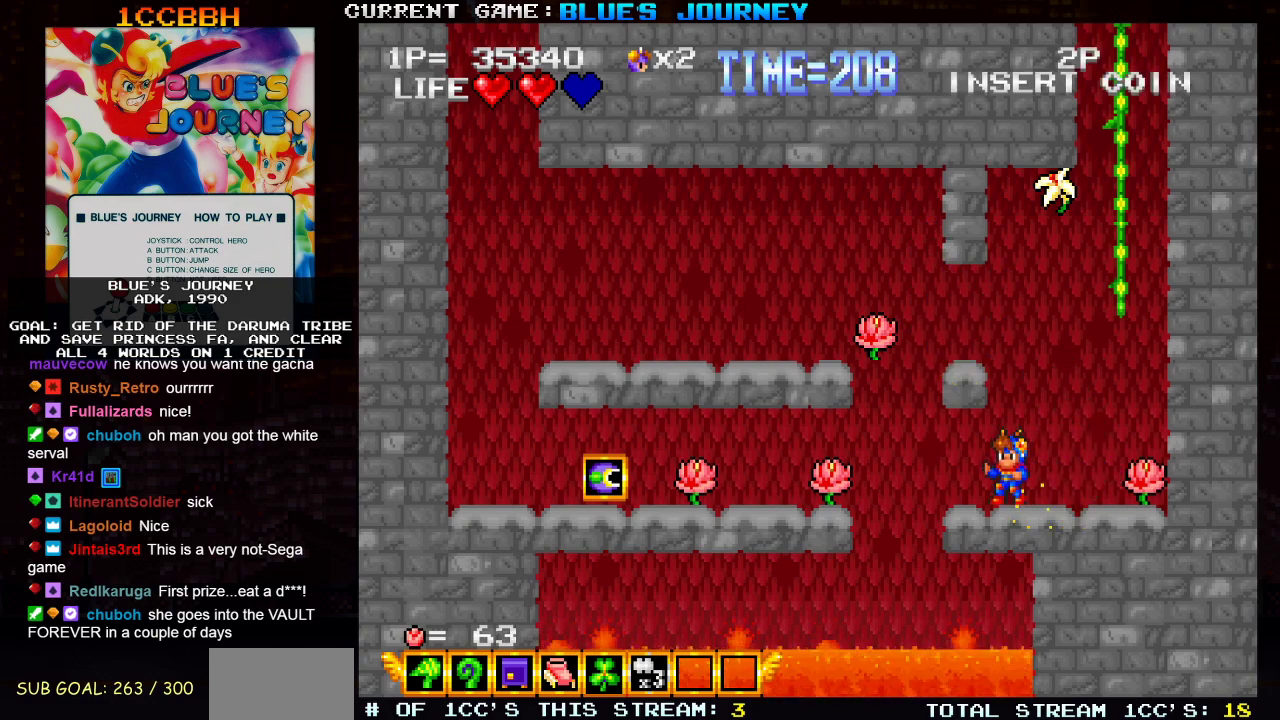
{"buttons": ["TRIANGLE"], "left_stick": "center", "events": [[67, "R1", "up"], [367, "TRIANGLE", "down"]]}
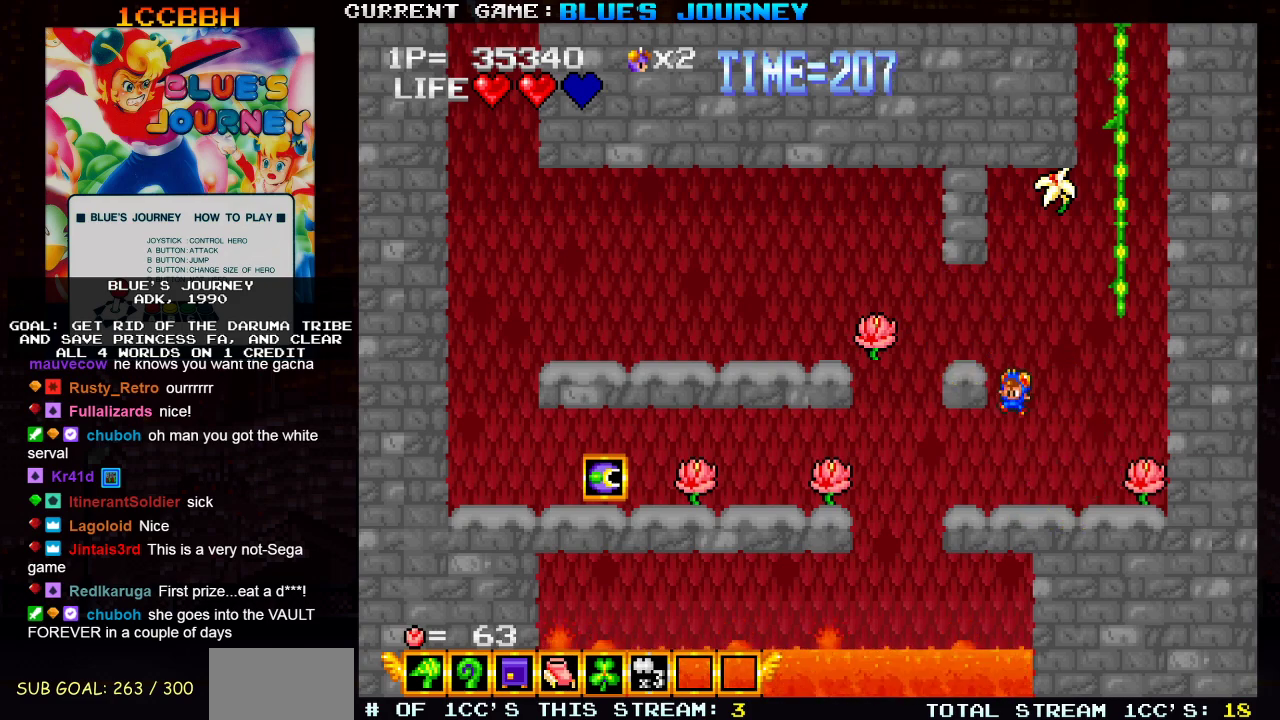
{"buttons": [], "left_stick": "center", "events": [[133, "TRIANGLE", "up"], [400, "left_stick", "left"], [483, "left_stick", "center"]]}
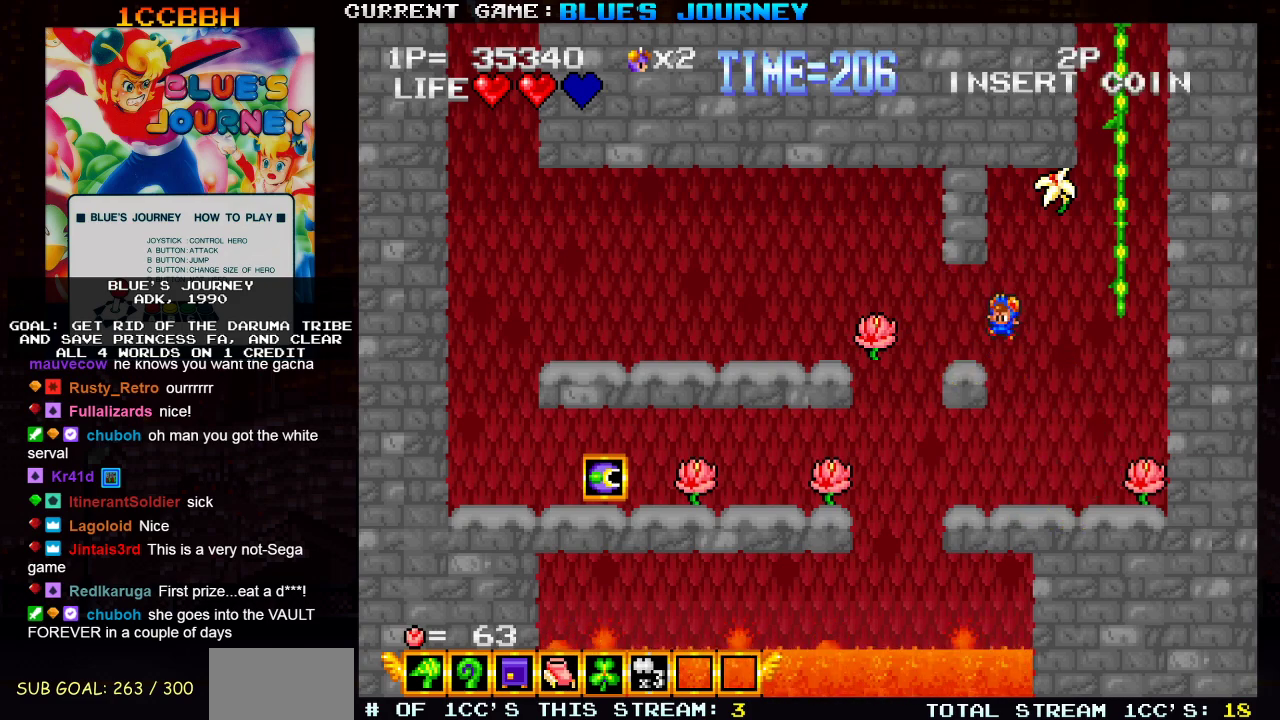
{"buttons": [], "left_stick": "right", "events": [[500, "left_stick", "right"]]}
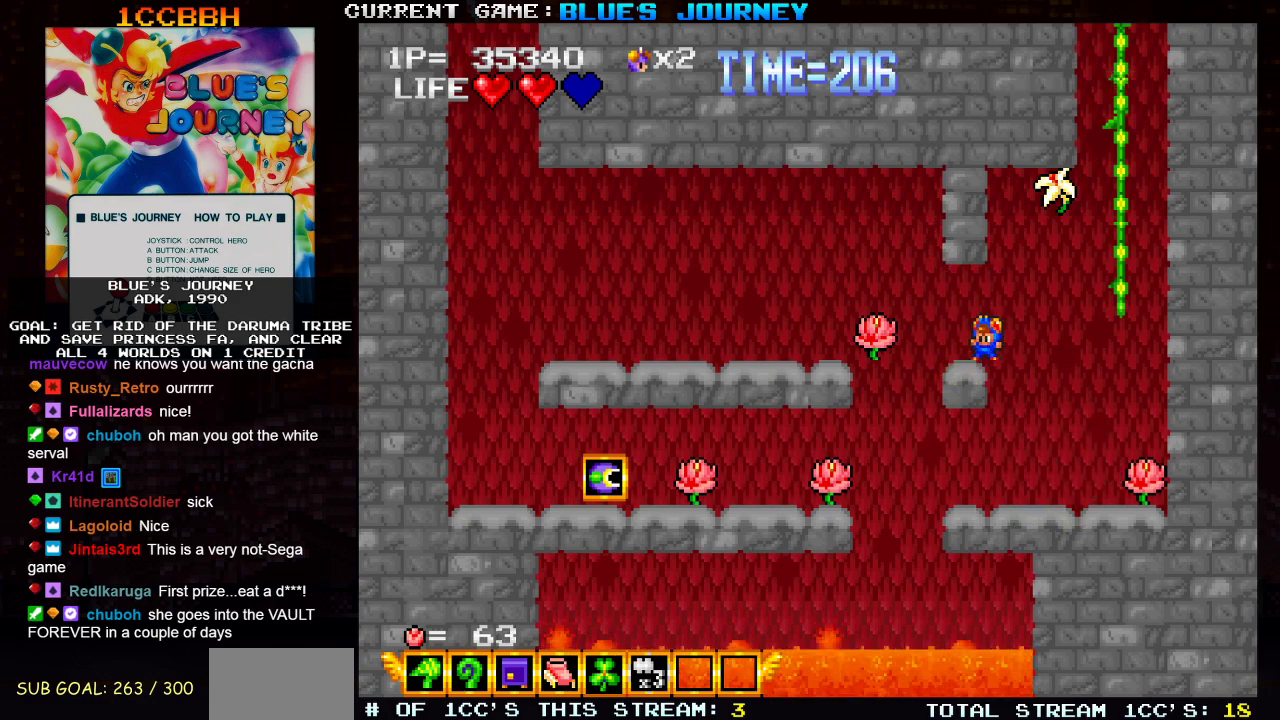
{"buttons": [], "left_stick": "right", "events": [[17, "TRIANGLE", "down"], [450, "TRIANGLE", "up"]]}
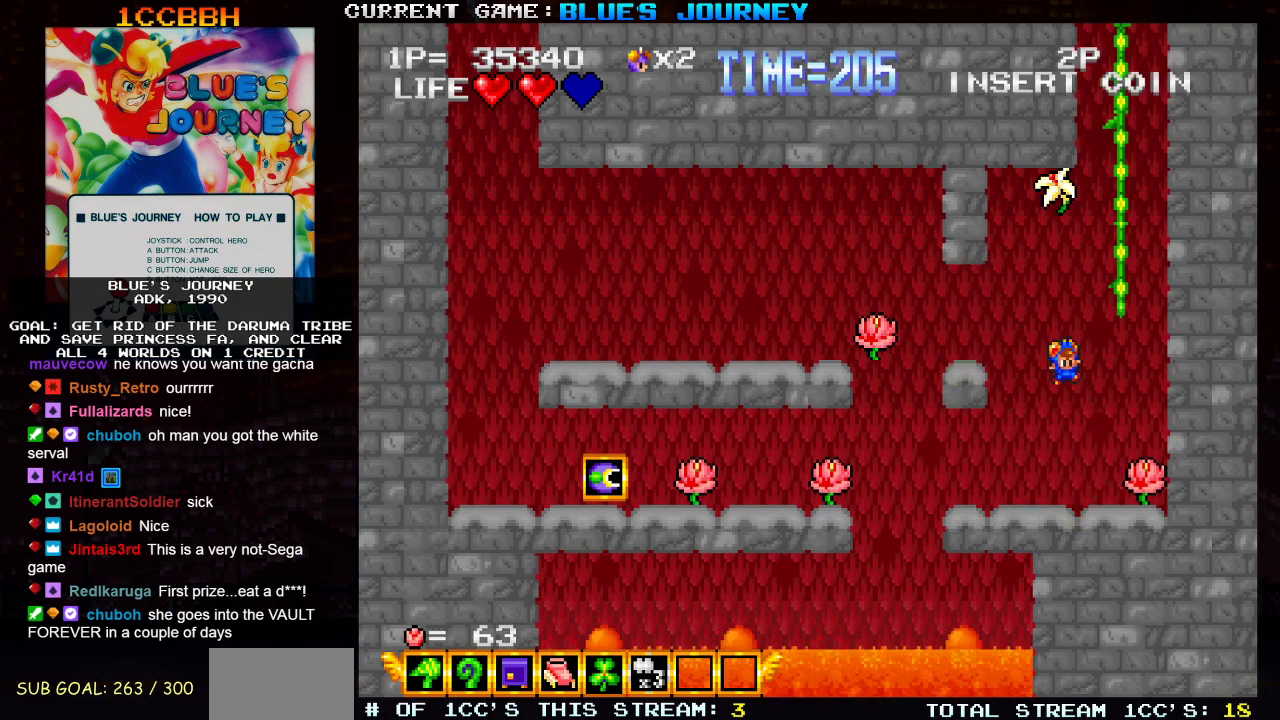
{"buttons": [], "left_stick": "center", "events": [[17, "left_stick", "center"], [83, "left_stick", "right"], [183, "left_stick", "center"], [250, "left_stick", "left"], [450, "left_stick", "center"]]}
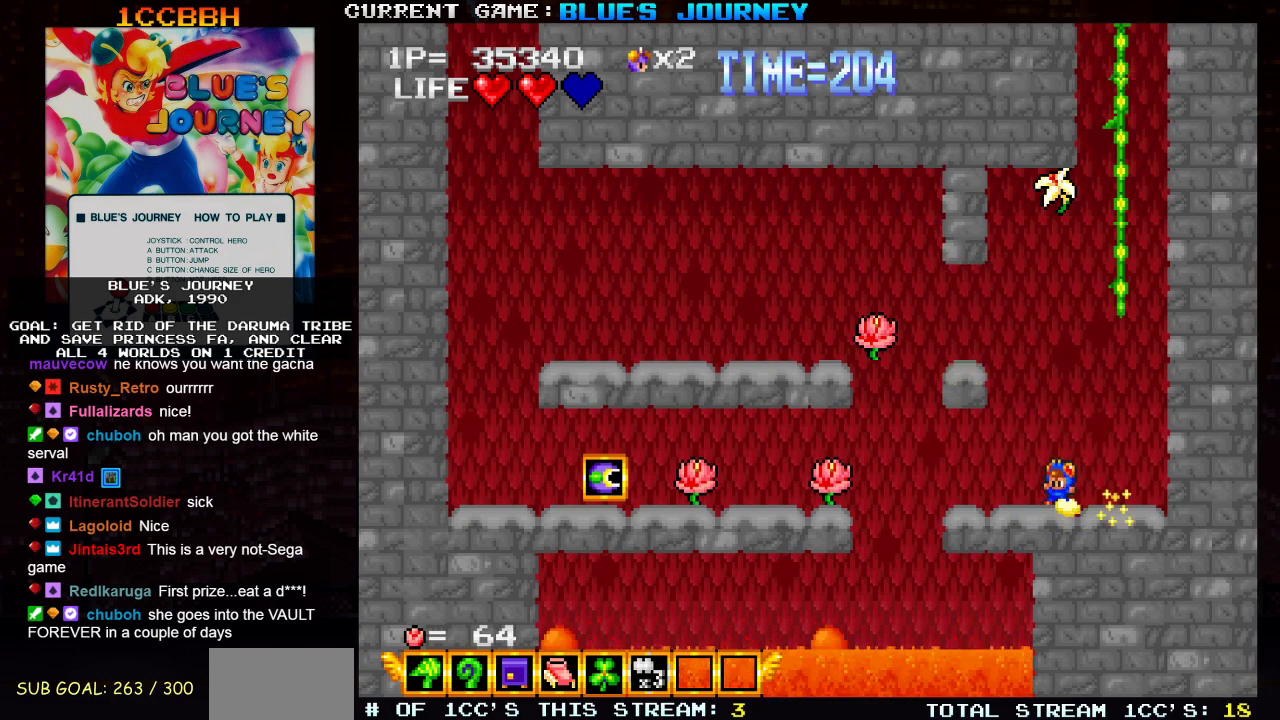
{"buttons": ["TRIANGLE"], "left_stick": "right", "events": [[67, "TRIANGLE", "down"], [300, "left_stick", "right"]]}
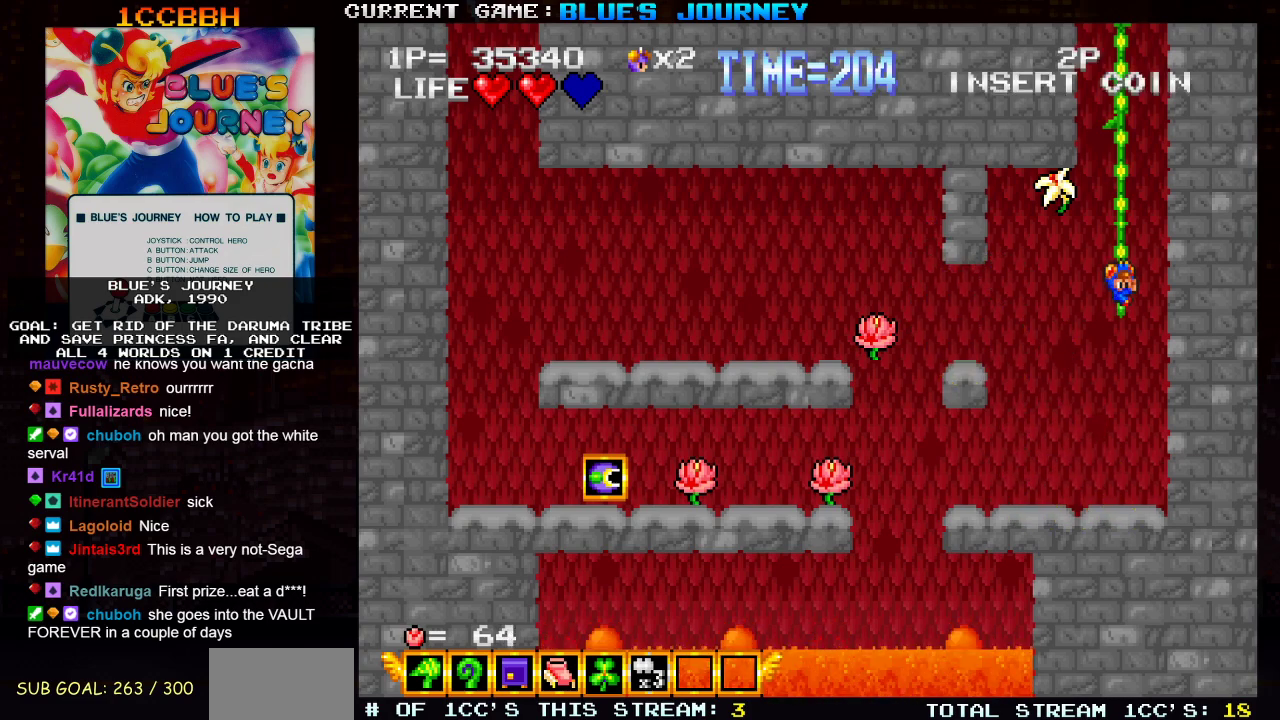
{"buttons": [], "left_stick": "center", "events": [[133, "TRIANGLE", "up"], [167, "left_stick", "center"]]}
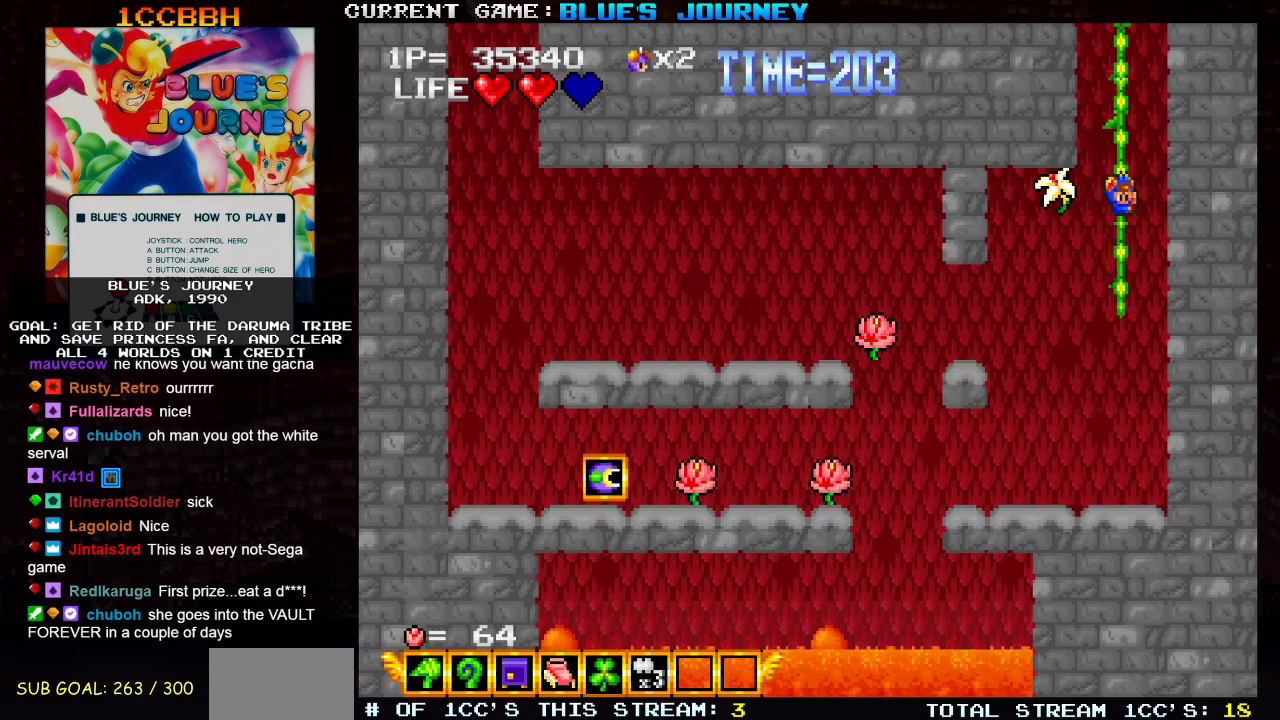
{"buttons": [], "left_stick": "center", "events": []}
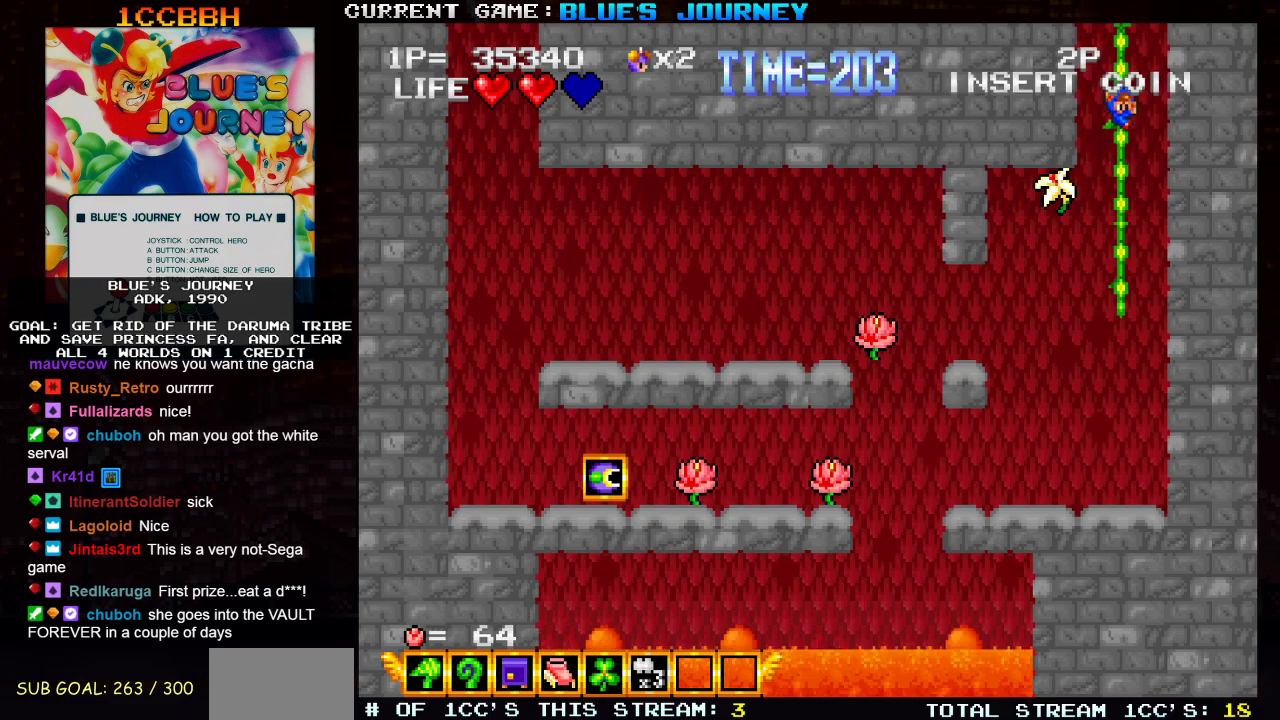
{"buttons": [], "left_stick": "center", "events": []}
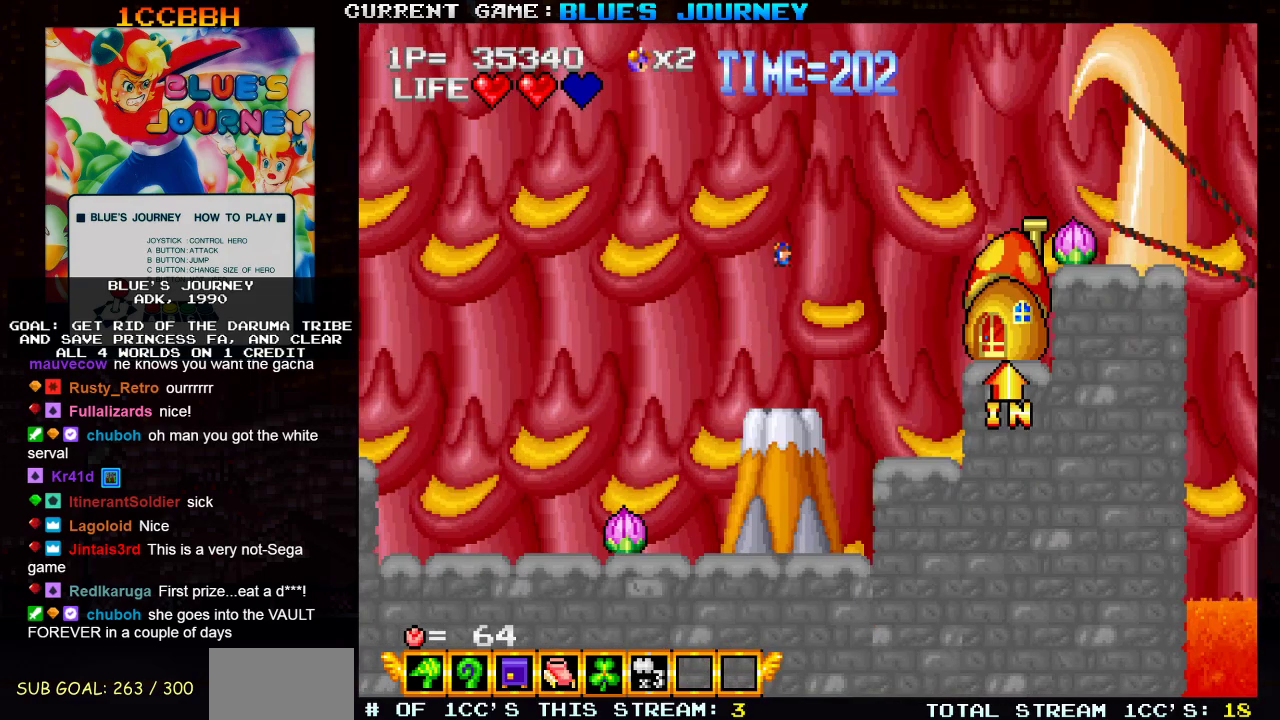
{"buttons": [], "left_stick": "center", "events": []}
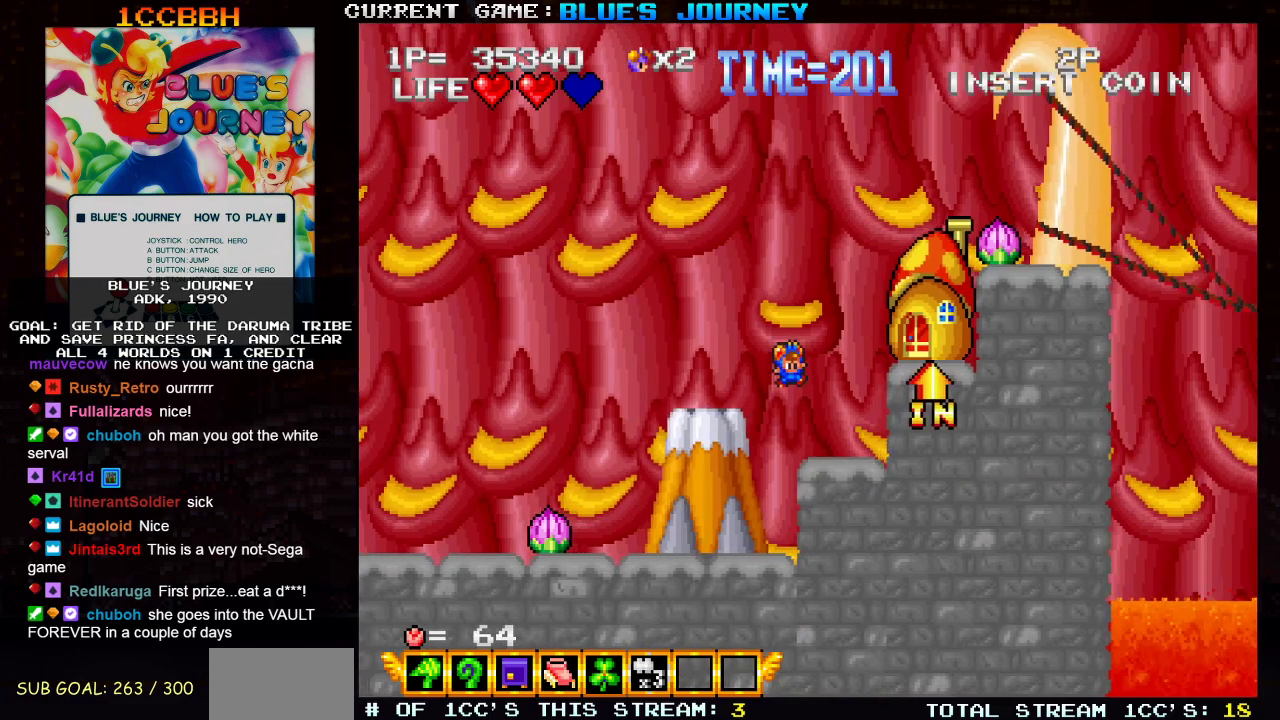
{"buttons": [], "left_stick": "left", "events": [[250, "R1", "down"], [300, "R1", "up"], [500, "left_stick", "left"]]}
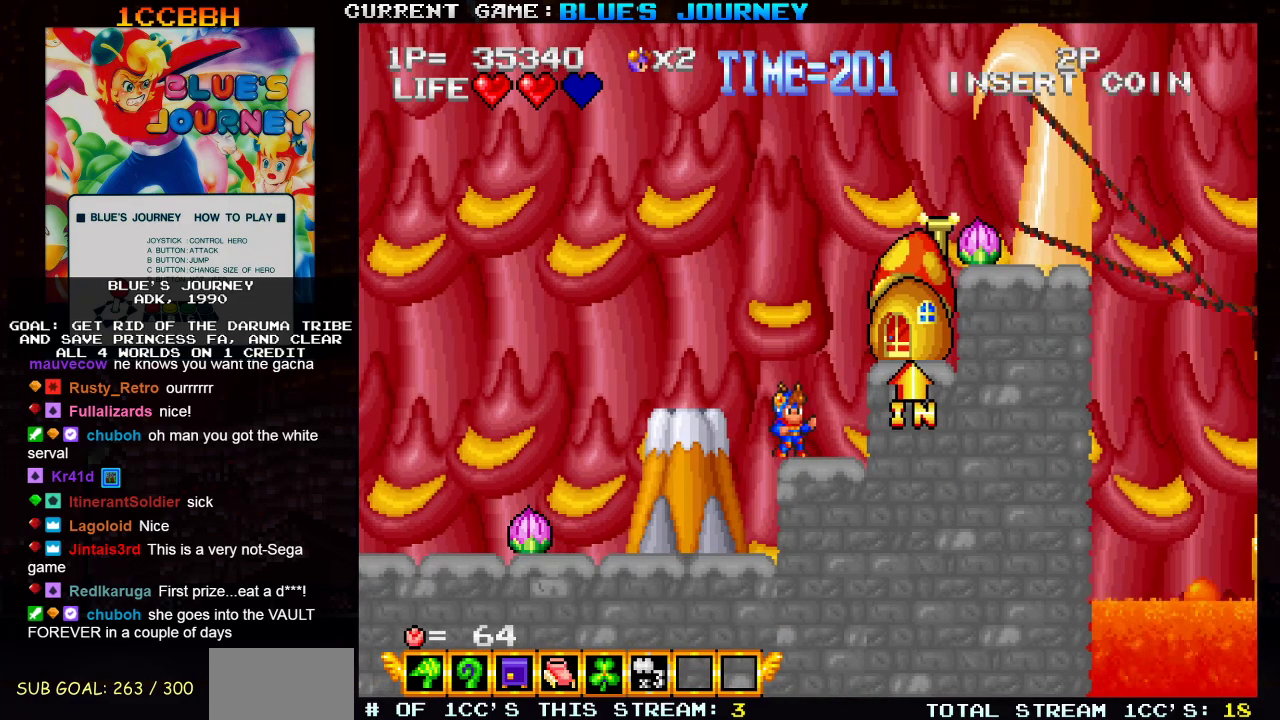
{"buttons": [], "left_stick": "center", "events": [[383, "SQUARE", "down"], [417, "left_stick", "center"], [450, "SQUARE", "up"]]}
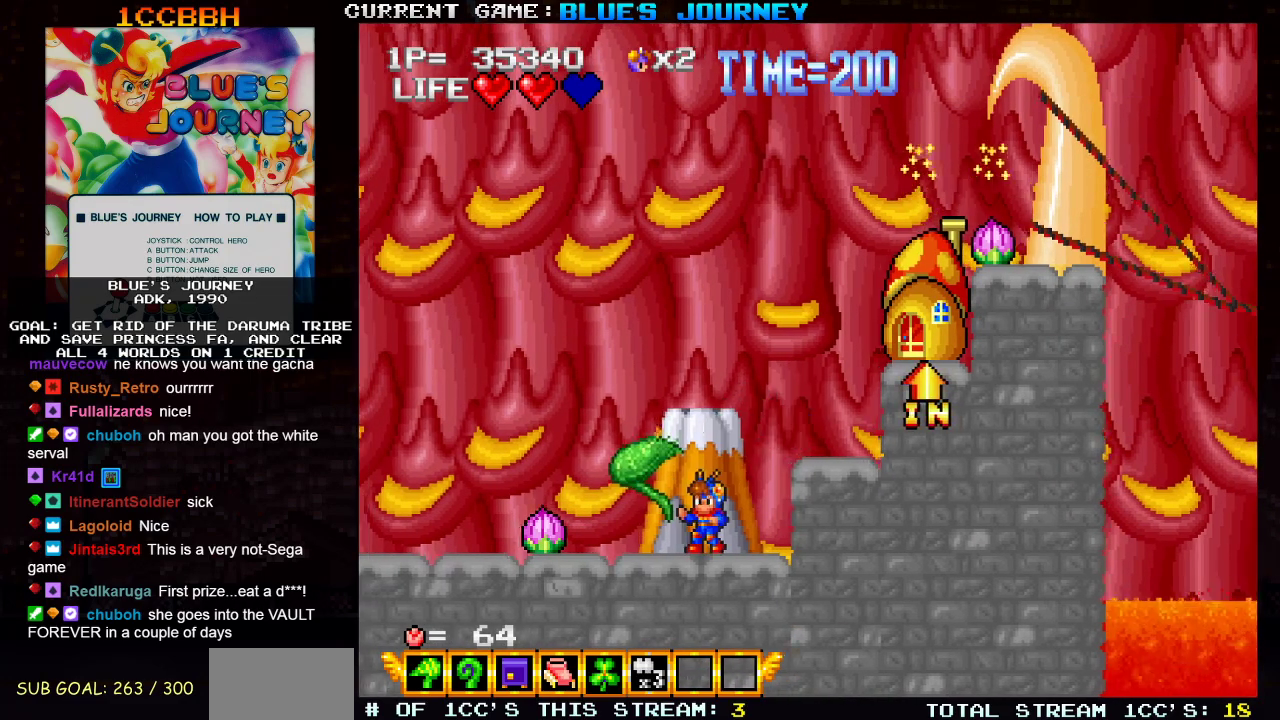
{"buttons": [], "left_stick": "center", "events": []}
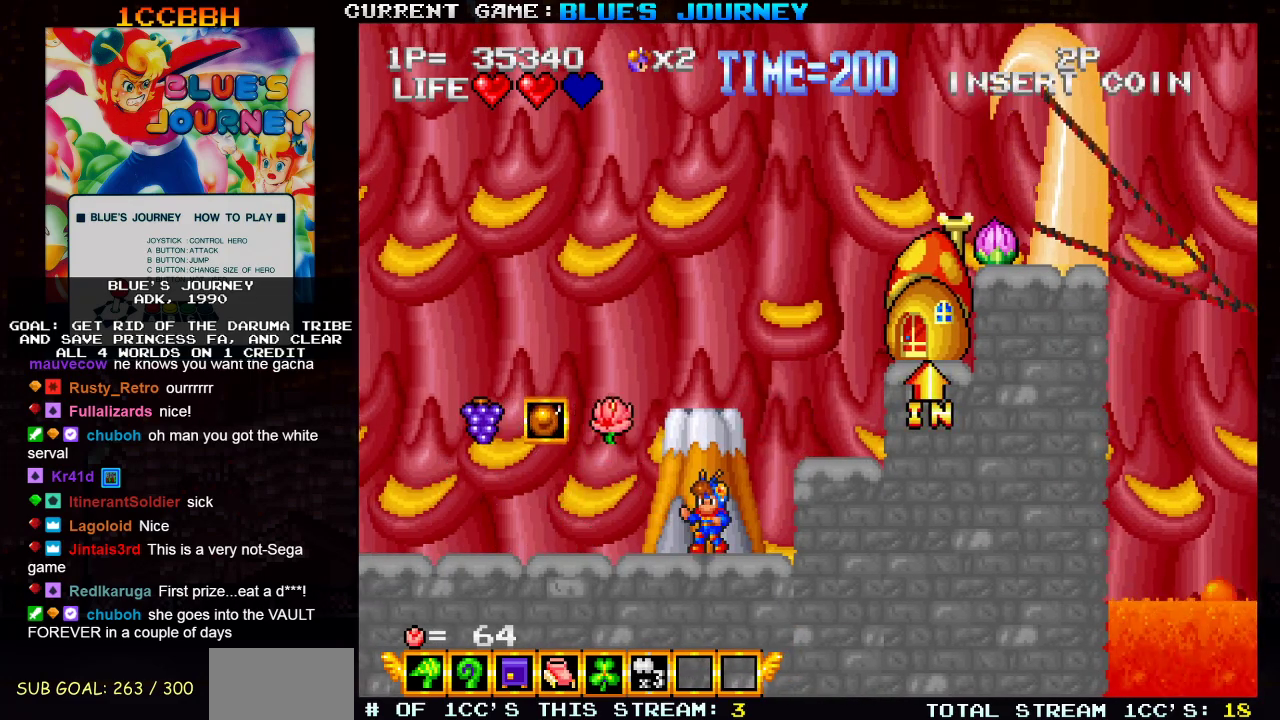
{"buttons": [], "left_stick": "center", "events": [[217, "left_stick", "left"], [483, "left_stick", "center"]]}
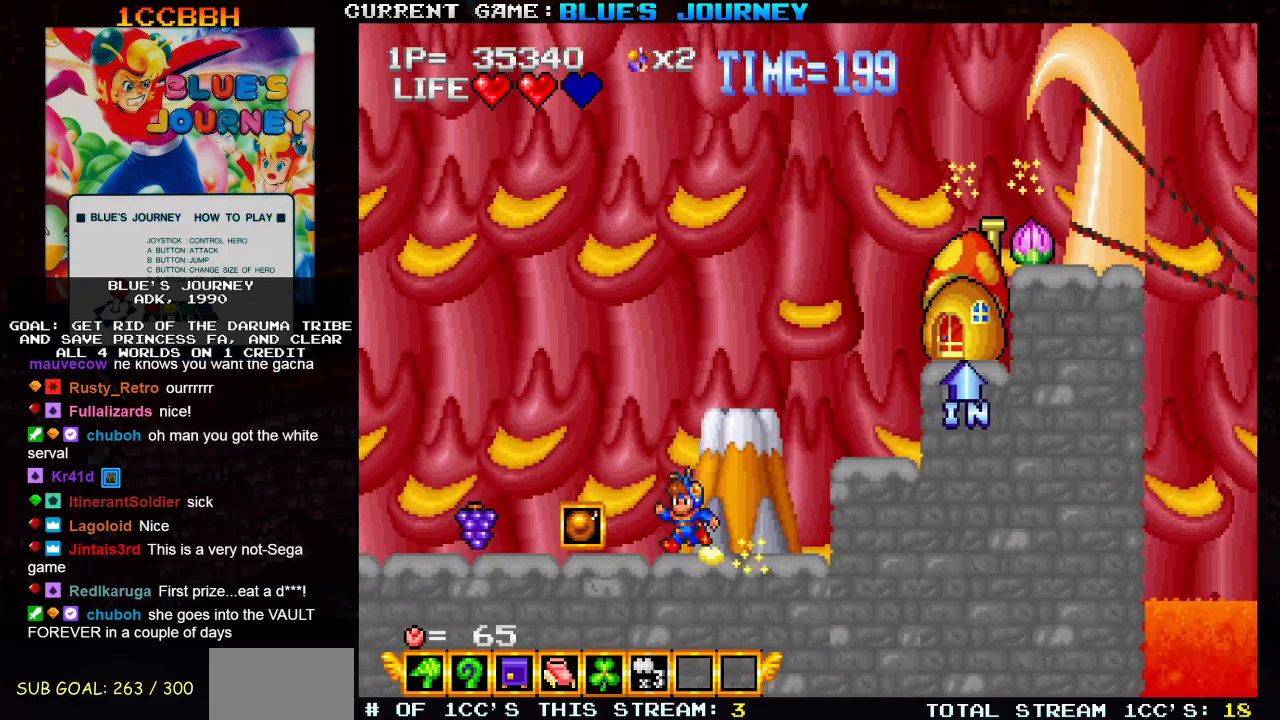
{"buttons": [], "left_stick": "right", "events": [[17, "left_stick", "right"], [183, "TRIANGLE", "down"], [283, "TRIANGLE", "up"]]}
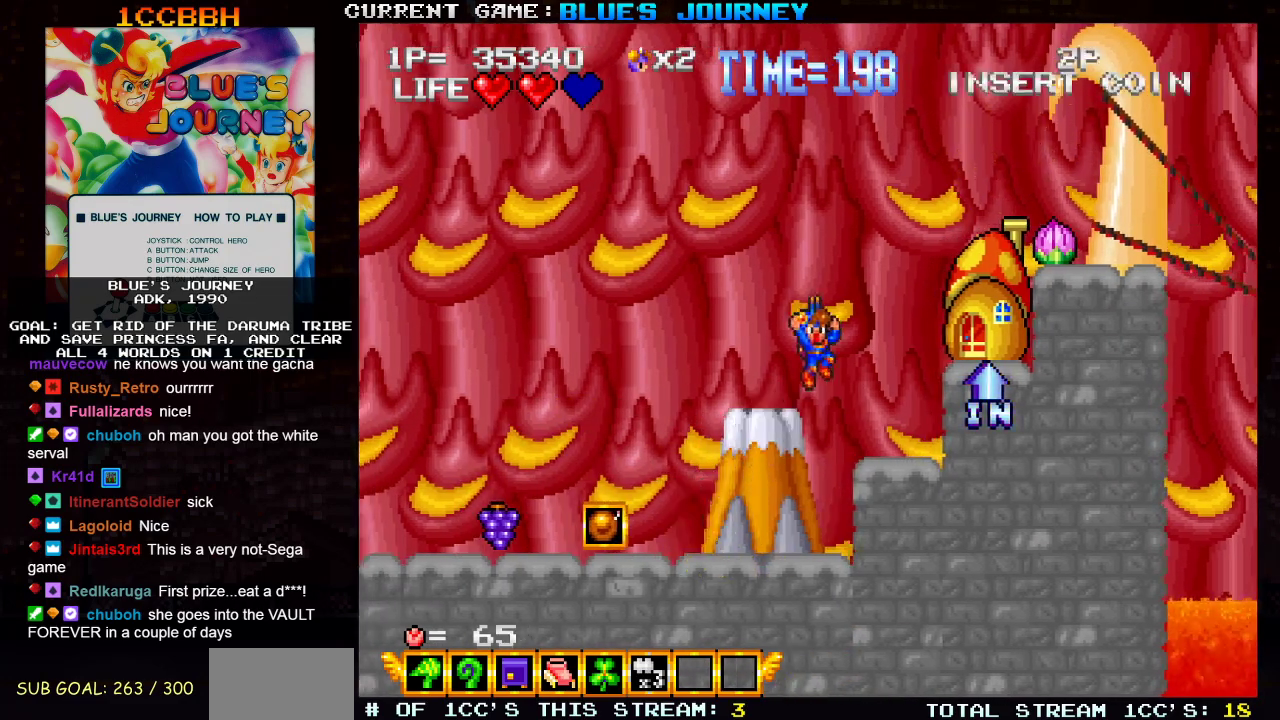
{"buttons": ["TRIANGLE"], "left_stick": "center", "events": [[300, "left_stick", "center"], [450, "TRIANGLE", "down"]]}
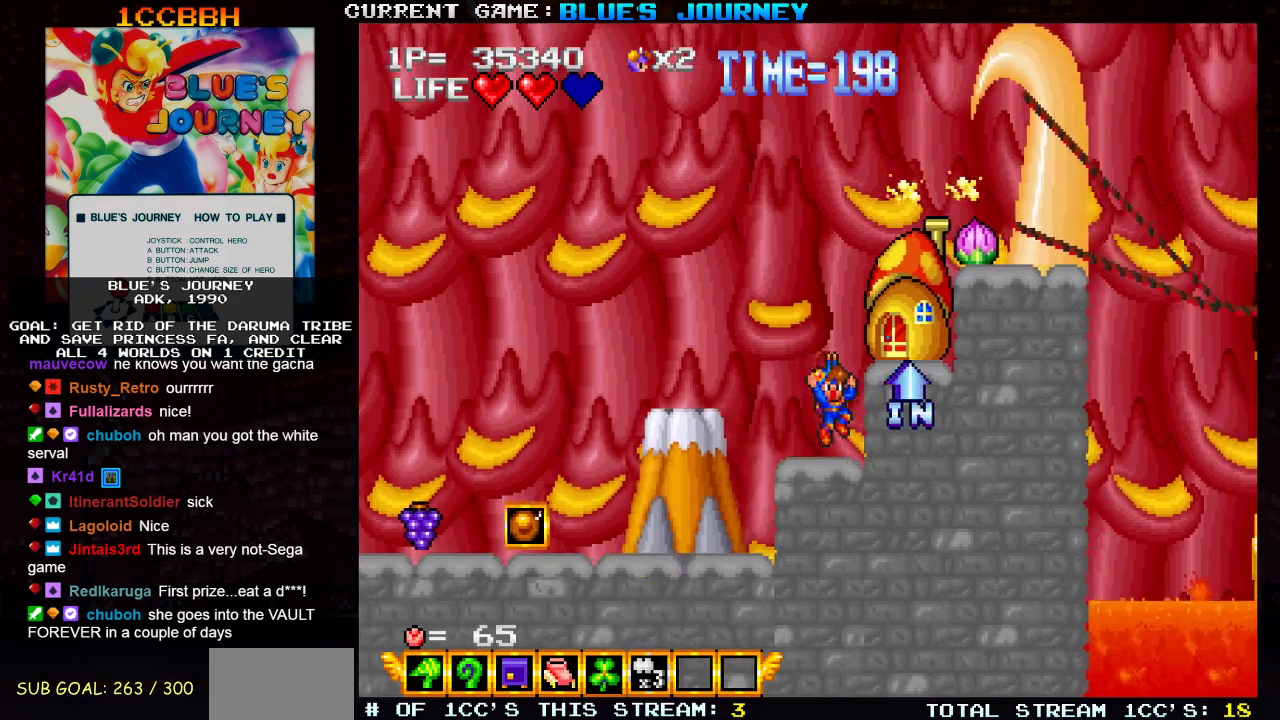
{"buttons": [], "left_stick": "left", "events": [[133, "left_stick", "right"], [250, "SQUARE", "down"], [250, "TRIANGLE", "up"], [350, "SQUARE", "up"], [367, "left_stick", "center"], [417, "left_stick", "left"]]}
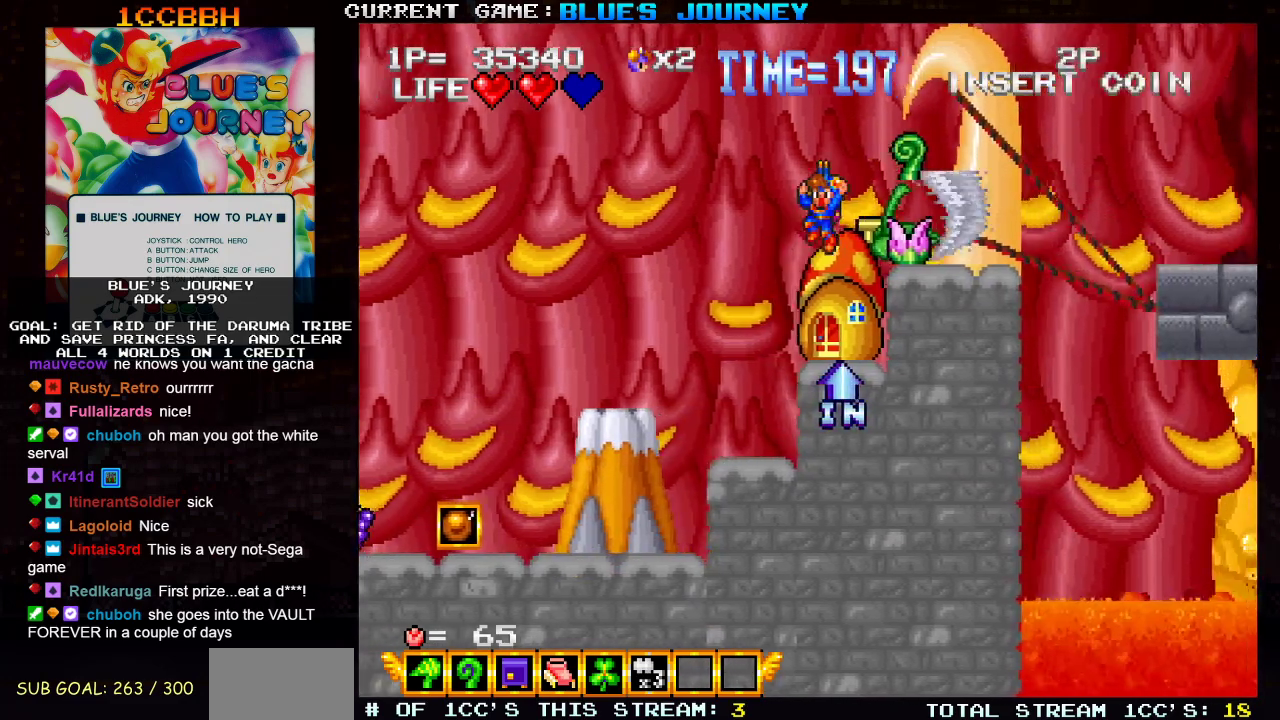
{"buttons": [], "left_stick": "right", "events": [[50, "left_stick", "right"], [367, "TRIANGLE", "down"], [433, "TRIANGLE", "up"]]}
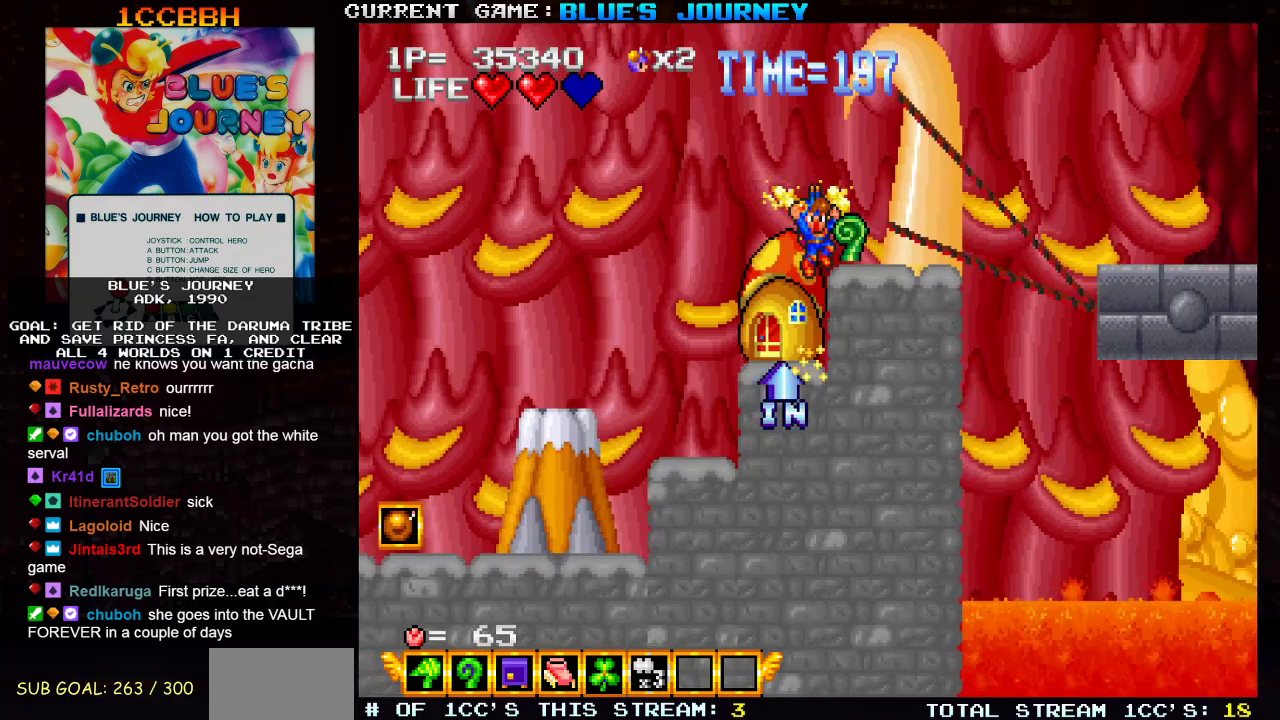
{"buttons": [], "left_stick": "center", "events": [[183, "left_stick", "left"], [450, "left_stick", "center"]]}
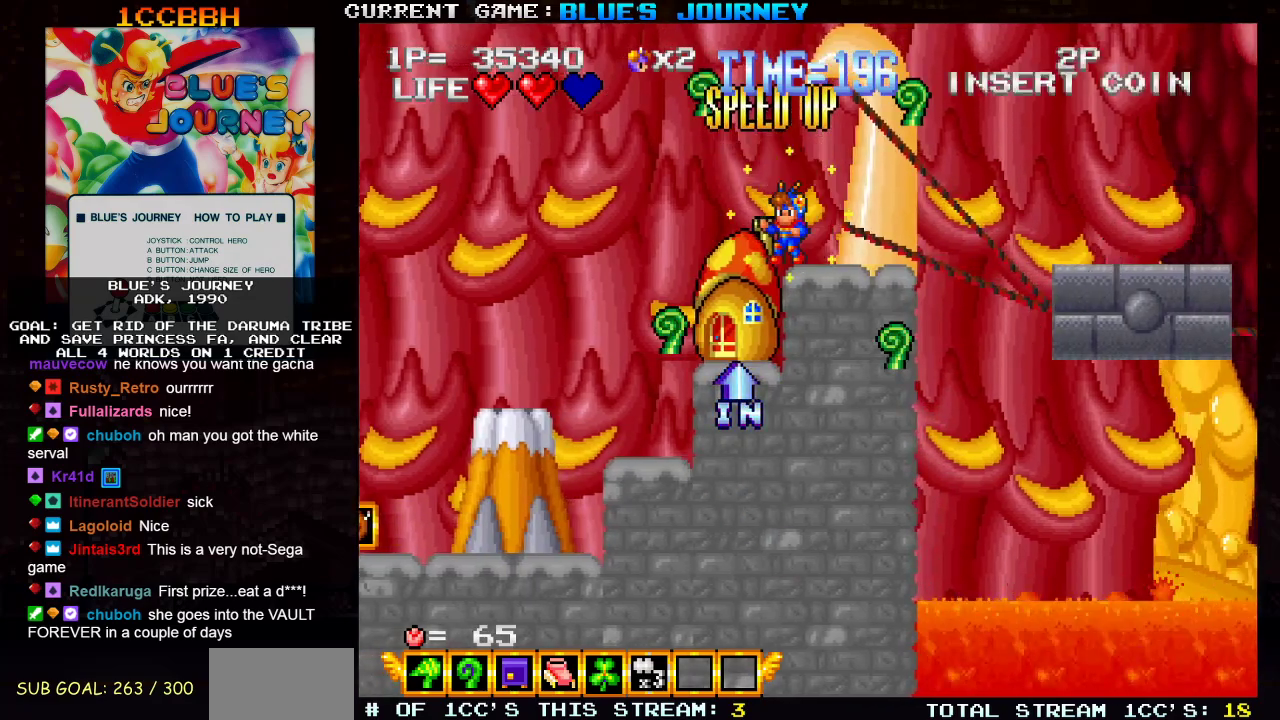
{"buttons": [], "left_stick": "center", "events": [[167, "left_stick", "left"], [333, "left_stick", "center"]]}
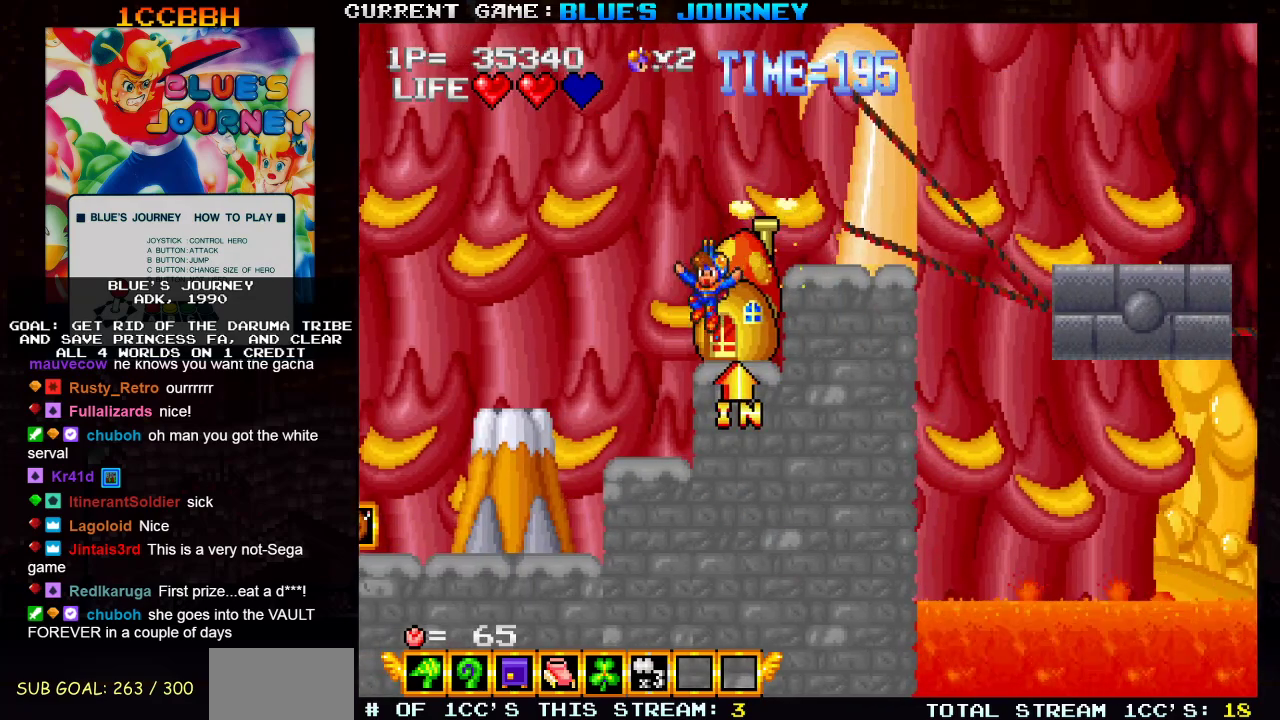
{"buttons": [], "left_stick": "center", "events": [[50, "left_stick", "right"], [217, "left_stick", "center"], [350, "left_stick", "up"], [500, "left_stick", "center"]]}